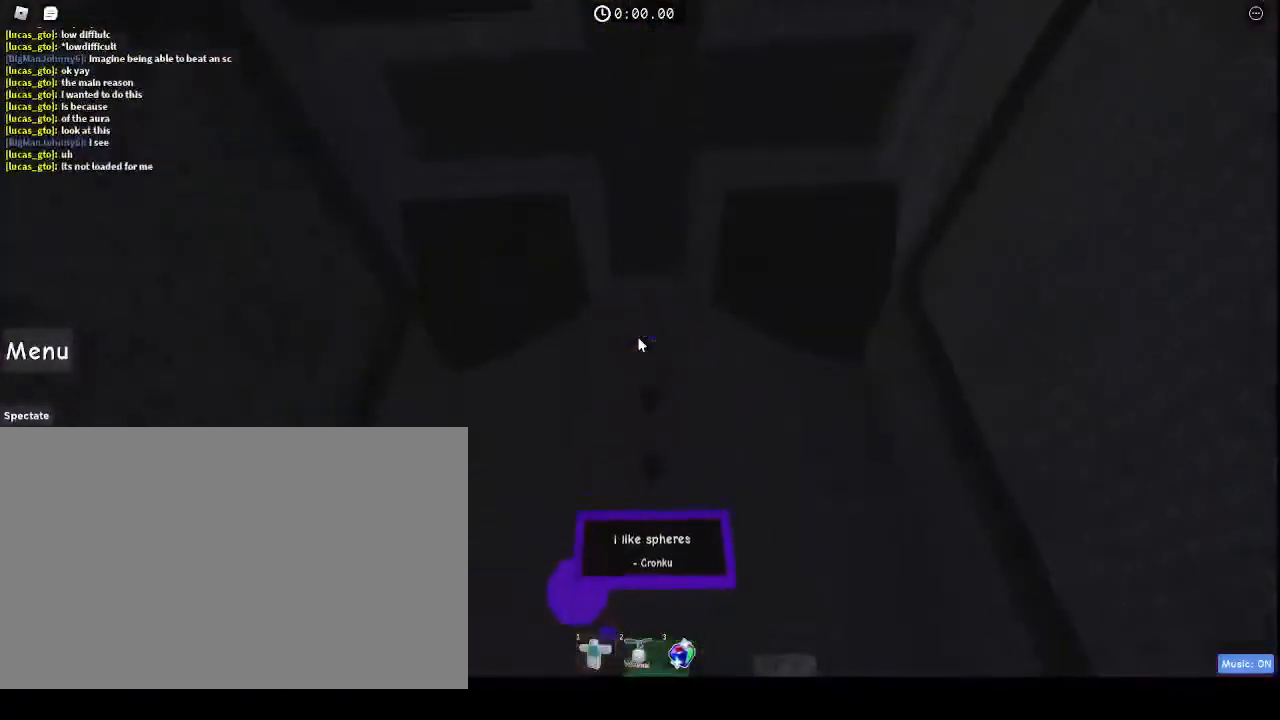
Gameplay with keyboard and mouse; each line is a JSON object with the keys and mouse buttons held at the frame after it. "events" lists presses ("down") and releases ("up") of "1", "2", "3", "4", "5", "a", "alt", "c", "caps_lock", "ctrl", "d", "e", "f", "g", "q", "r", "s", "shift", "space", "t", "tab", "v", "w", "x", "z", "mouse_left", "mouse_wheel" and "mouse_right" between this image and that frame as [ms after this image, input, new state], when the widget could be followed in between. "mouse_left", "mouse_wheel", "mouse_right" = the "left", "wheel", "right" buttons of the "mouse" list. No other keys are recorded. "wheel" means that the mouse wheel is clicked or scrolled. Not read: mouse_move.
{"keys": [], "mouse": [], "events": [[367, "mouse_right", "up"]]}
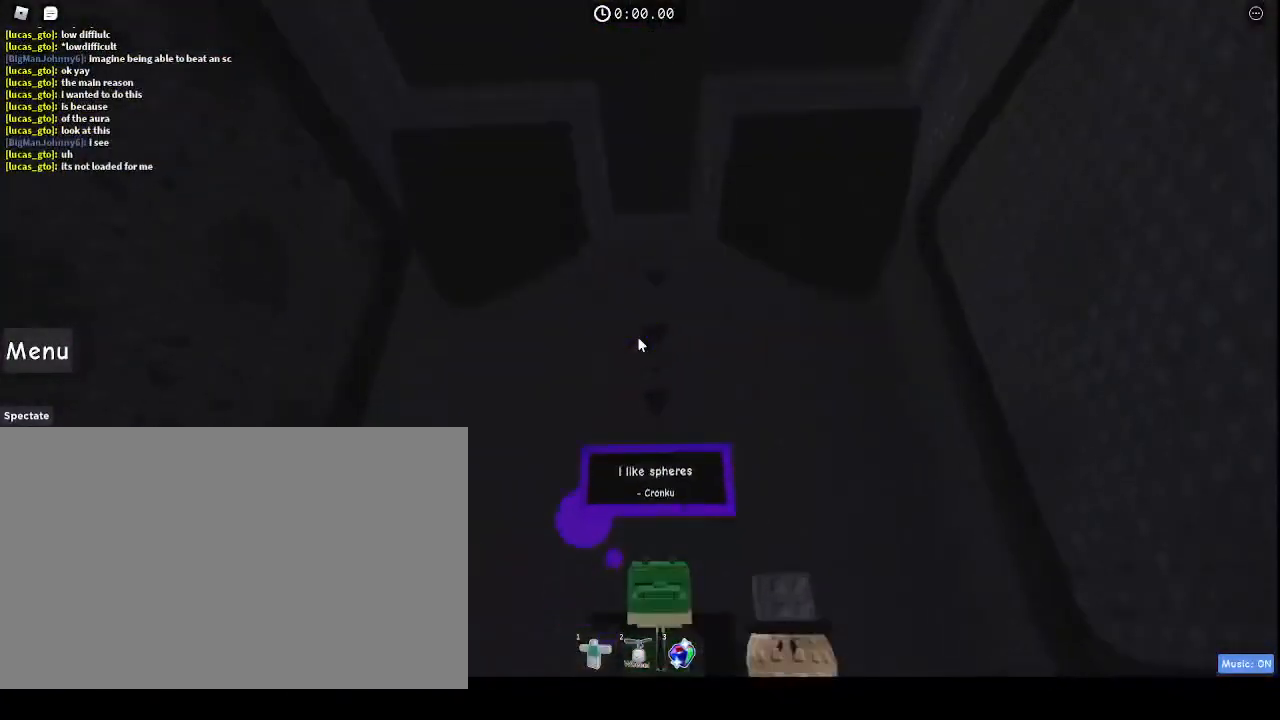
{"keys": [], "mouse": [], "events": []}
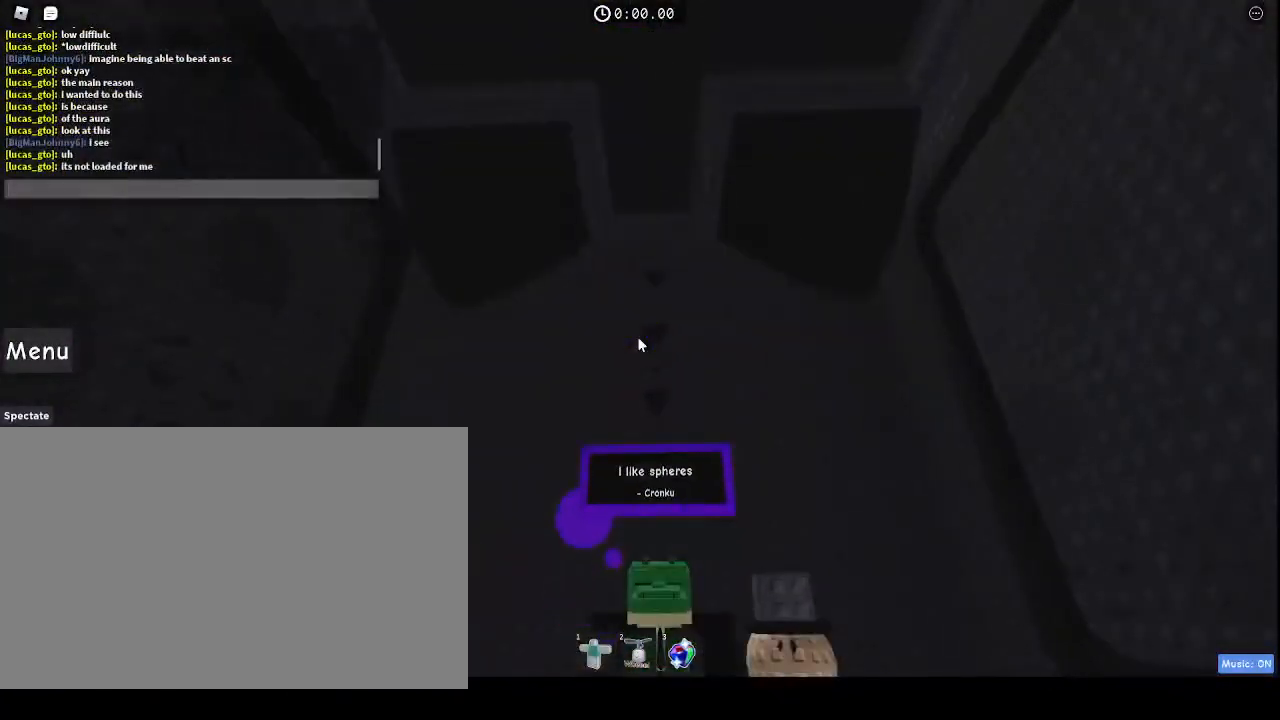
{"keys": [], "mouse": [], "events": []}
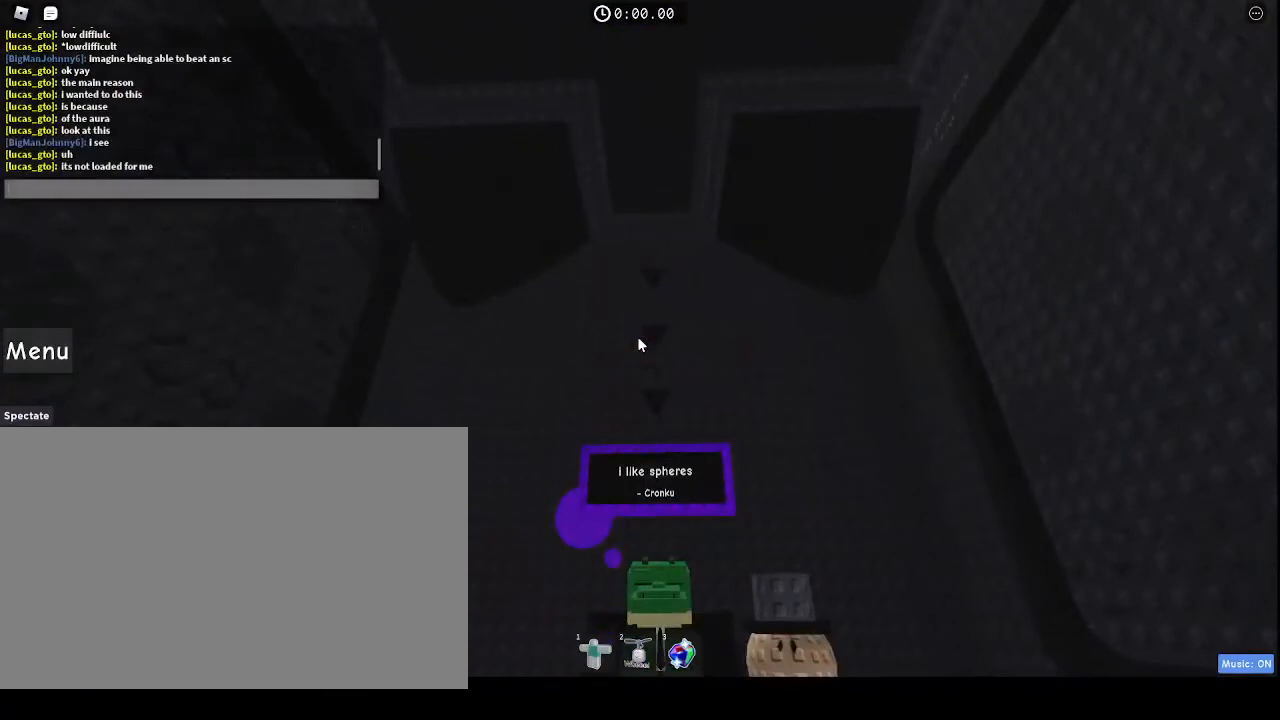
{"keys": ["a"], "mouse": [], "events": [[433, "a", "down"]]}
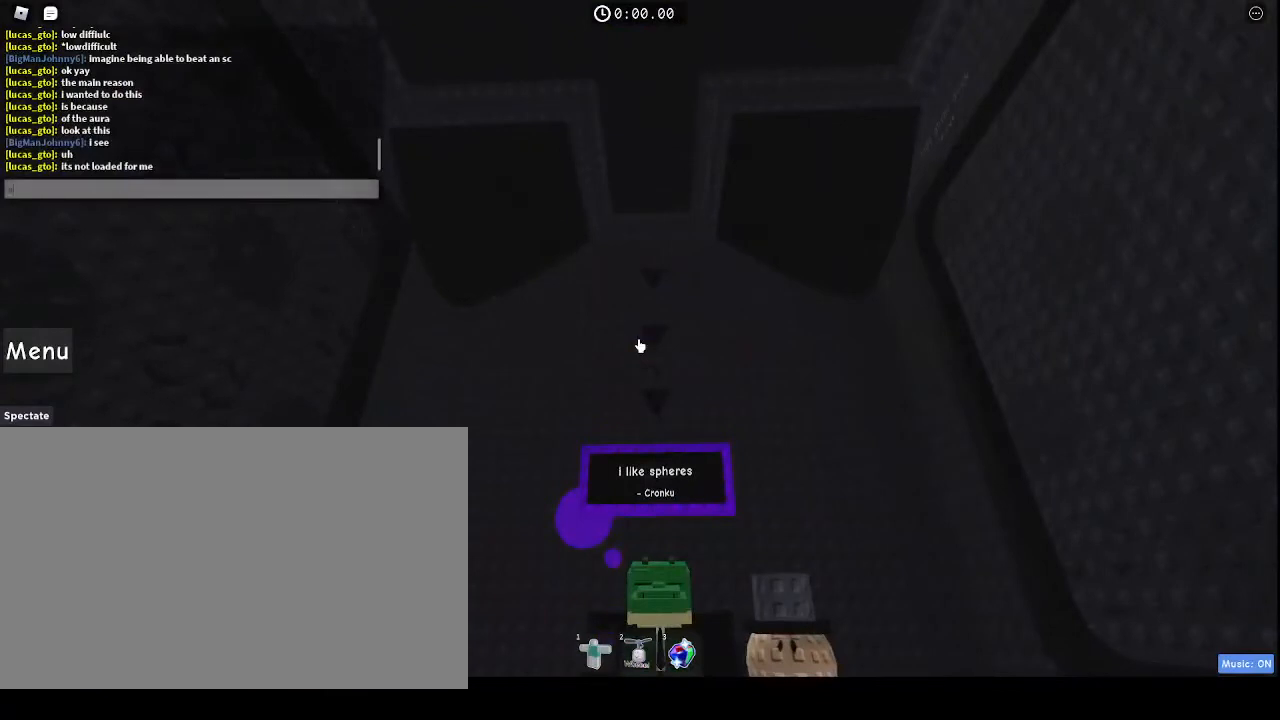
{"keys": ["a", "w"], "mouse": [], "events": [[67, "a", "up"], [367, "w", "down"], [467, "a", "down"]]}
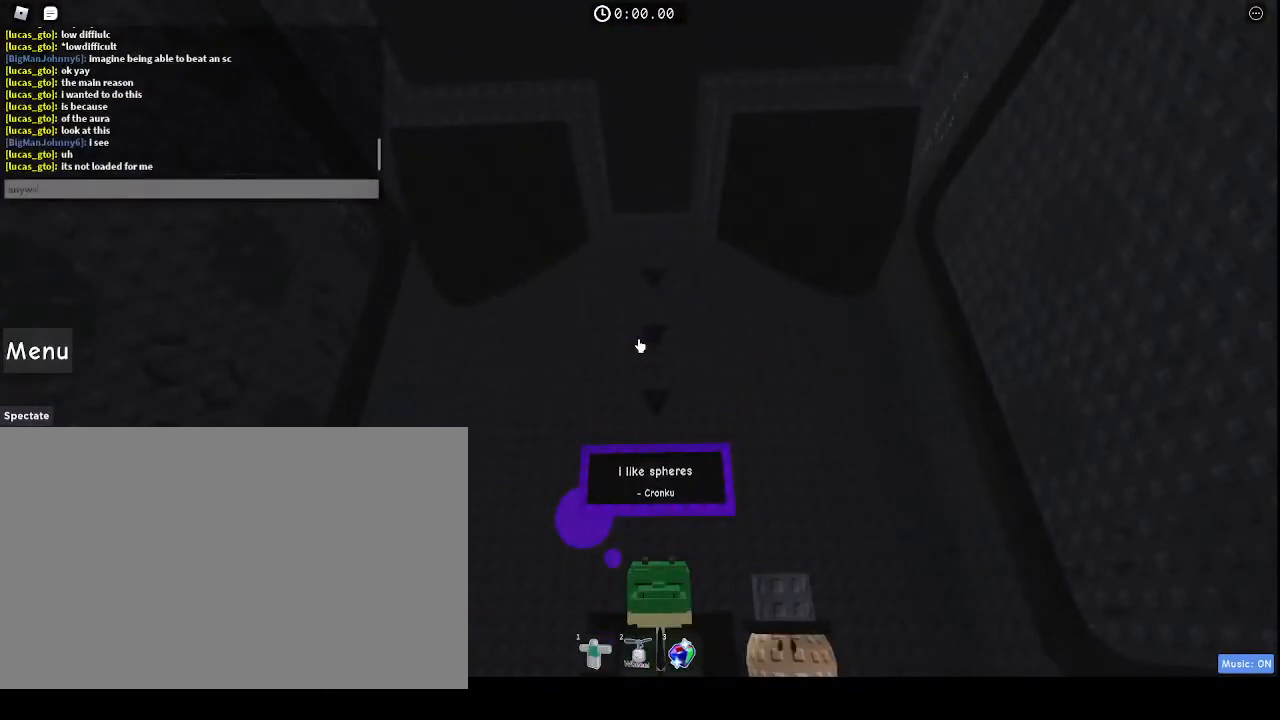
{"keys": [], "mouse": [], "events": [[33, "w", "up"], [67, "a", "up"], [133, "s", "down"], [200, "s", "up"], [233, "space", "down"], [400, "space", "up"], [400, "t", "down"], [467, "t", "up"]]}
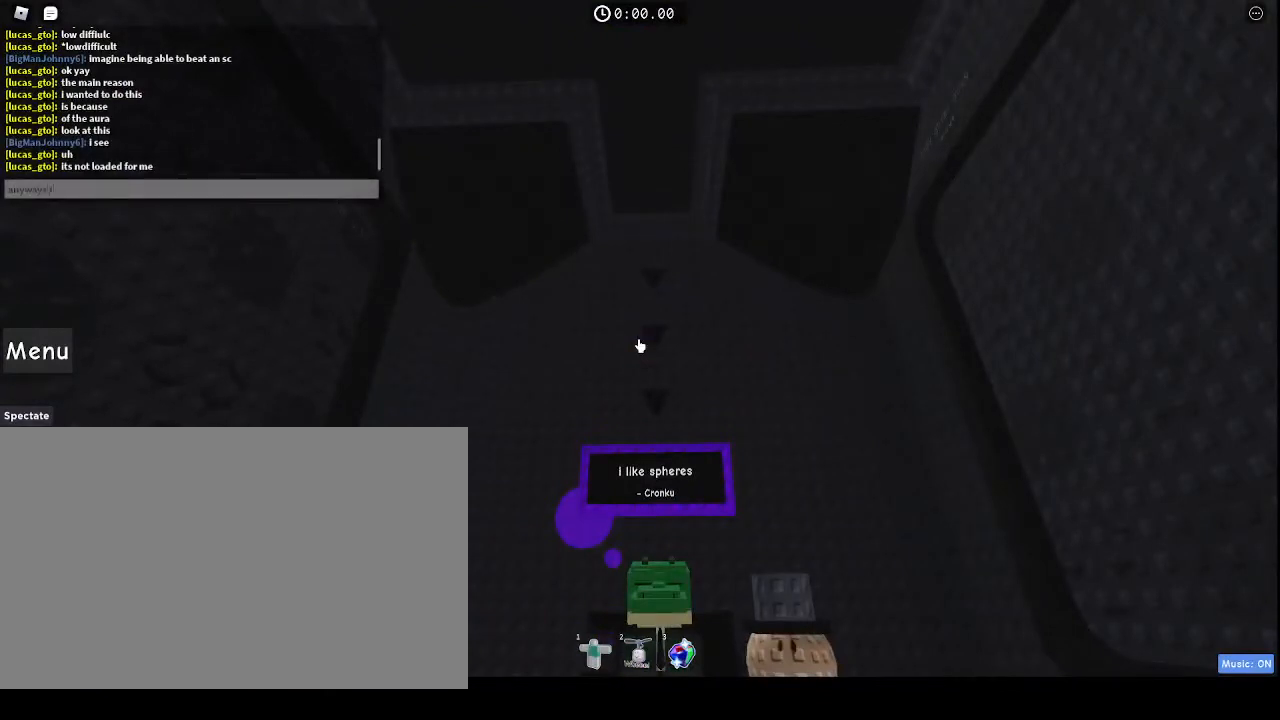
{"keys": ["s", "space"], "mouse": [], "events": [[433, "s", "down"], [500, "space", "down"]]}
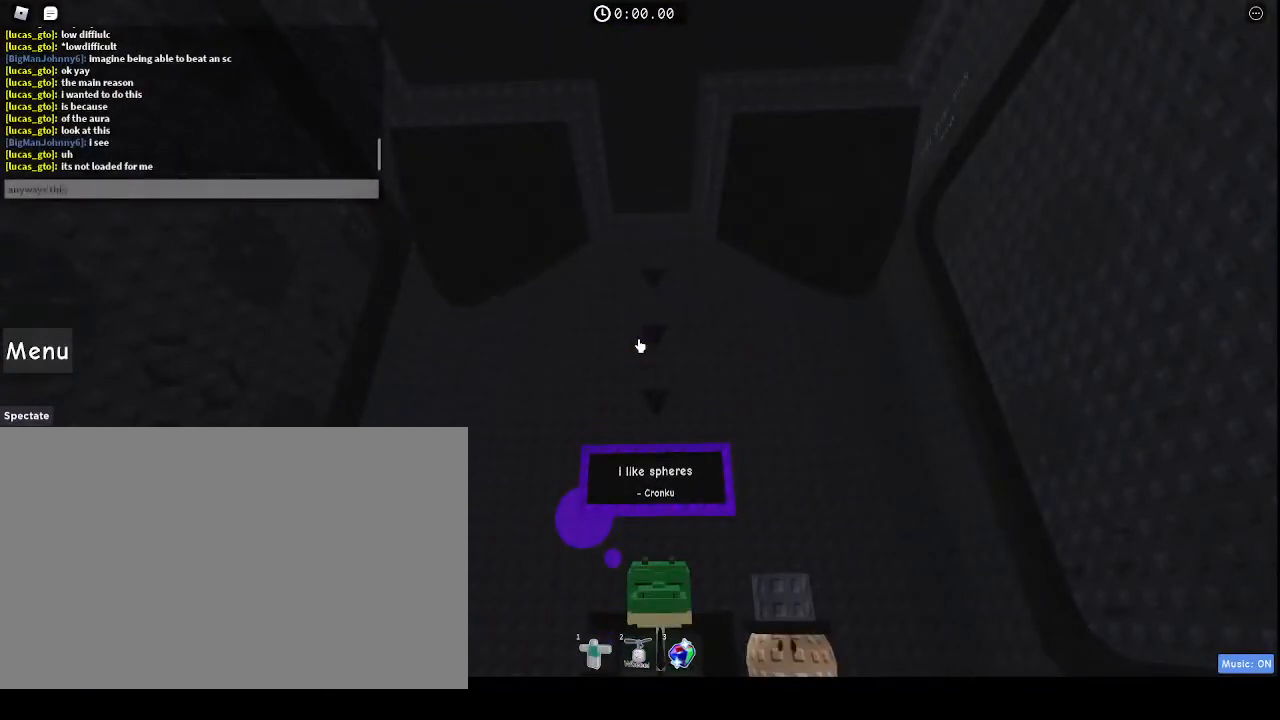
{"keys": [], "mouse": [], "events": [[33, "s", "up"], [100, "space", "up"]]}
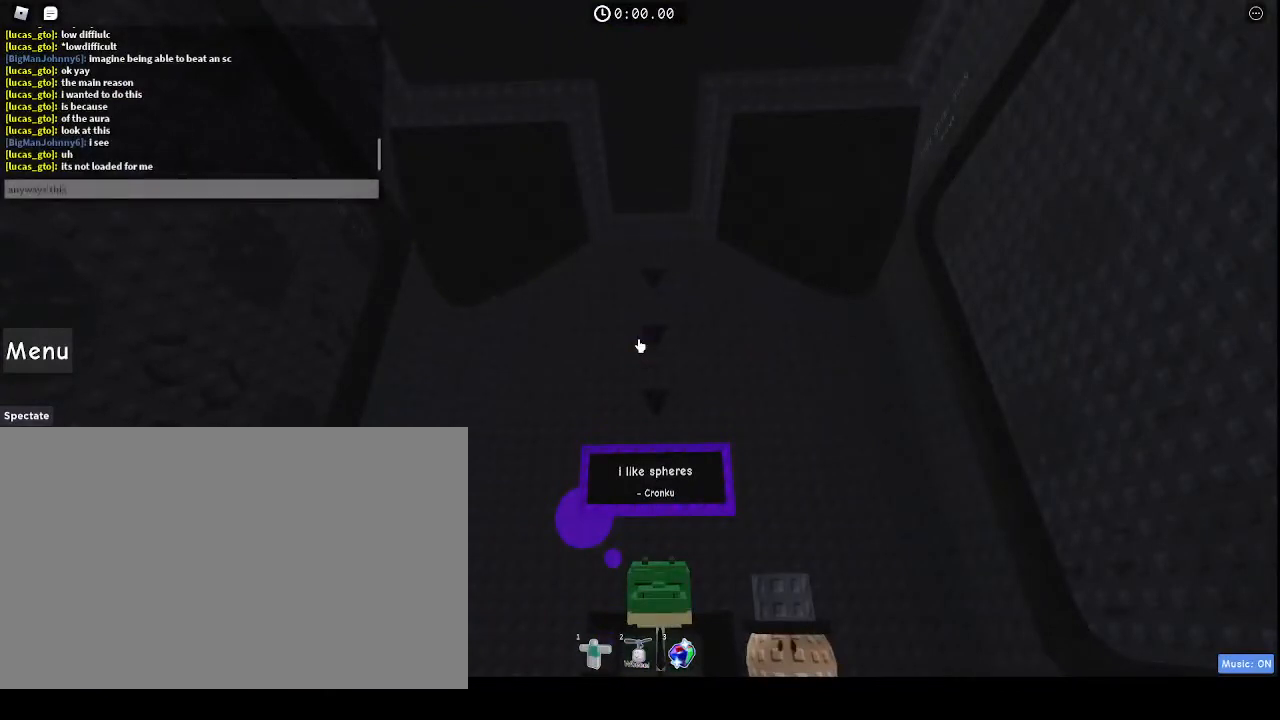
{"keys": ["r"], "mouse": [], "events": [[67, "w", "down"], [200, "w", "up"], [467, "r", "down"]]}
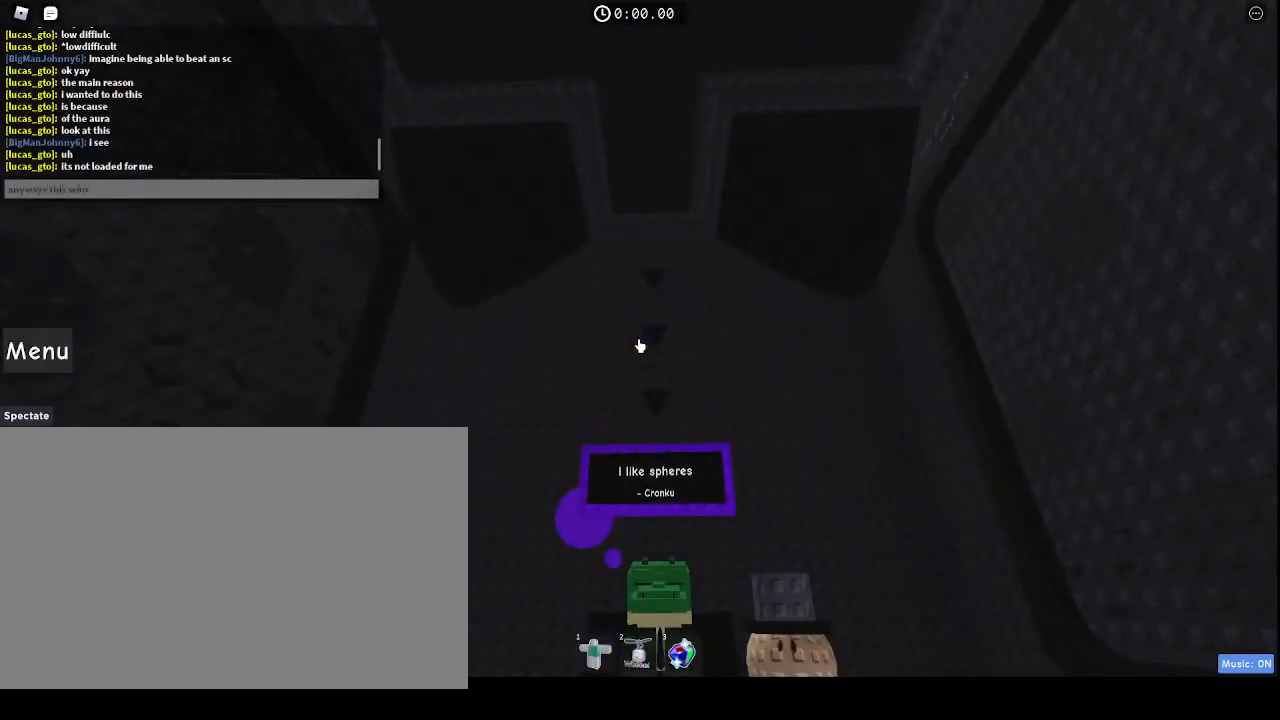
{"keys": [], "mouse": [], "events": [[67, "r", "up"]]}
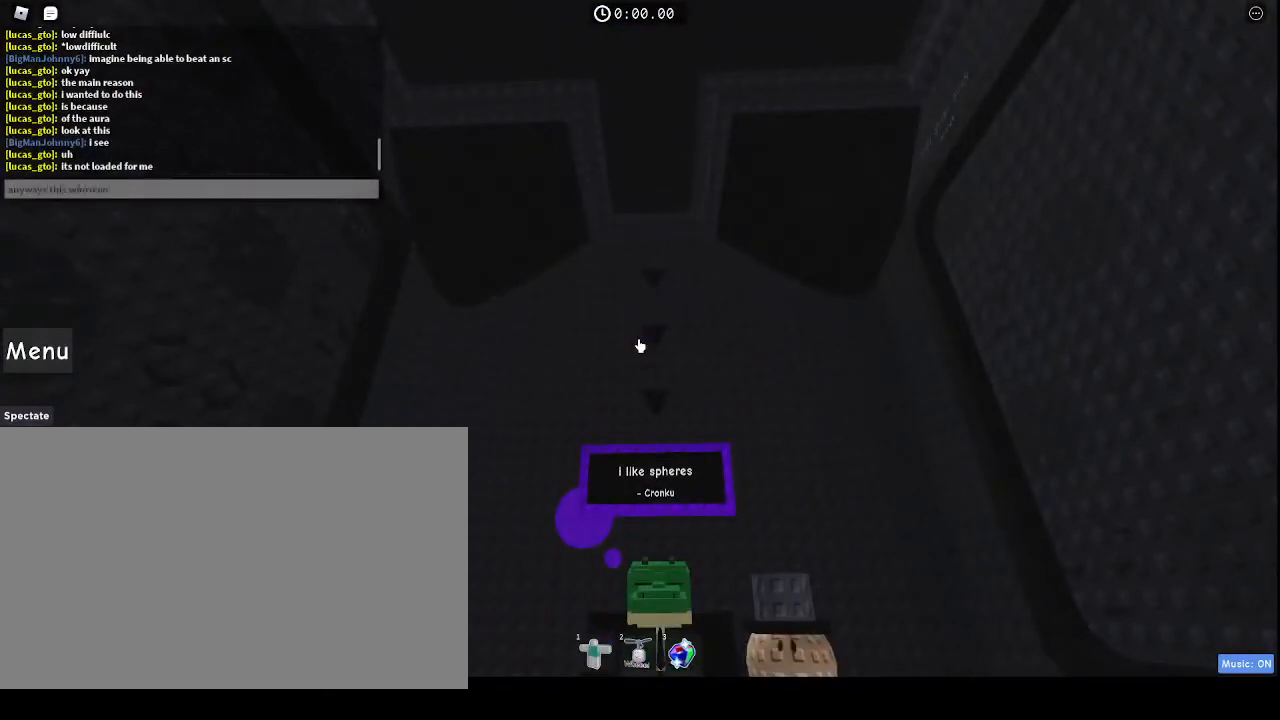
{"keys": [], "mouse": [], "events": [[33, "space", "down"], [67, "space", "up"], [167, "s", "down"], [267, "s", "up"], [367, "c", "down"], [467, "c", "up"]]}
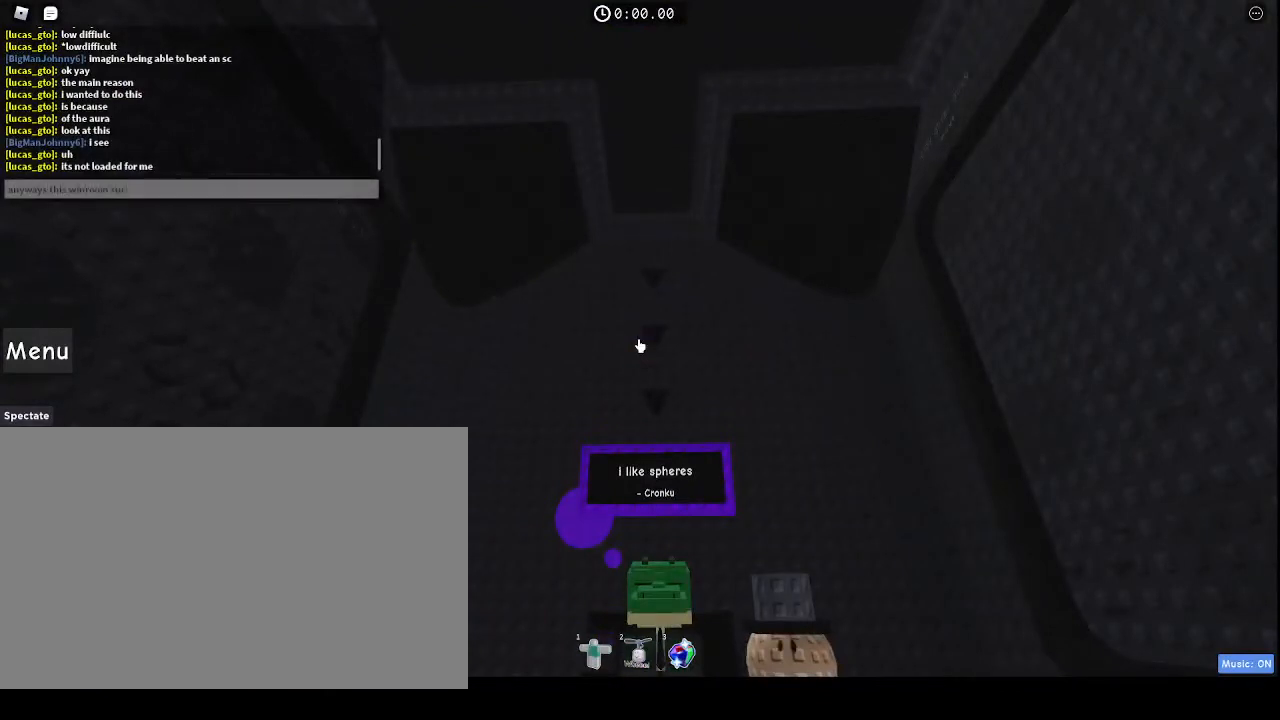
{"keys": [], "mouse": [], "events": [[33, "s", "down"], [133, "s", "up"]]}
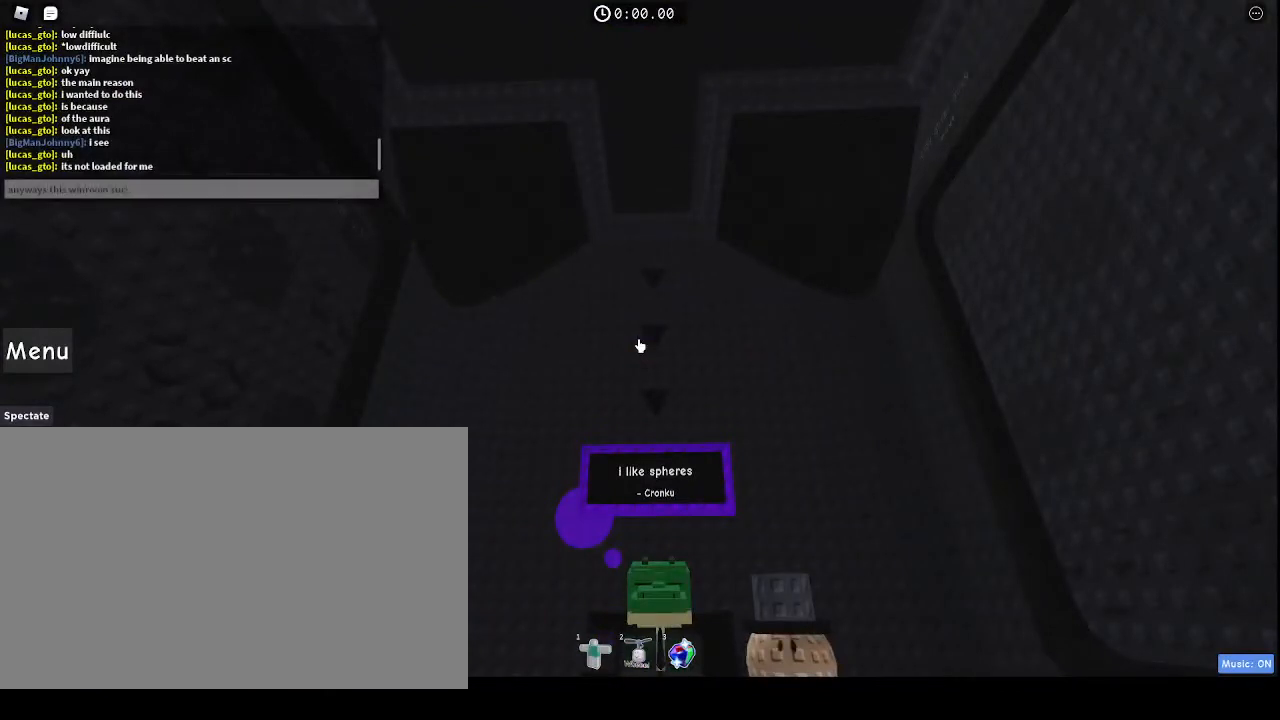
{"keys": [], "mouse": [], "events": [[267, "s", "down"], [333, "space", "down"], [367, "s", "up"], [400, "space", "up"]]}
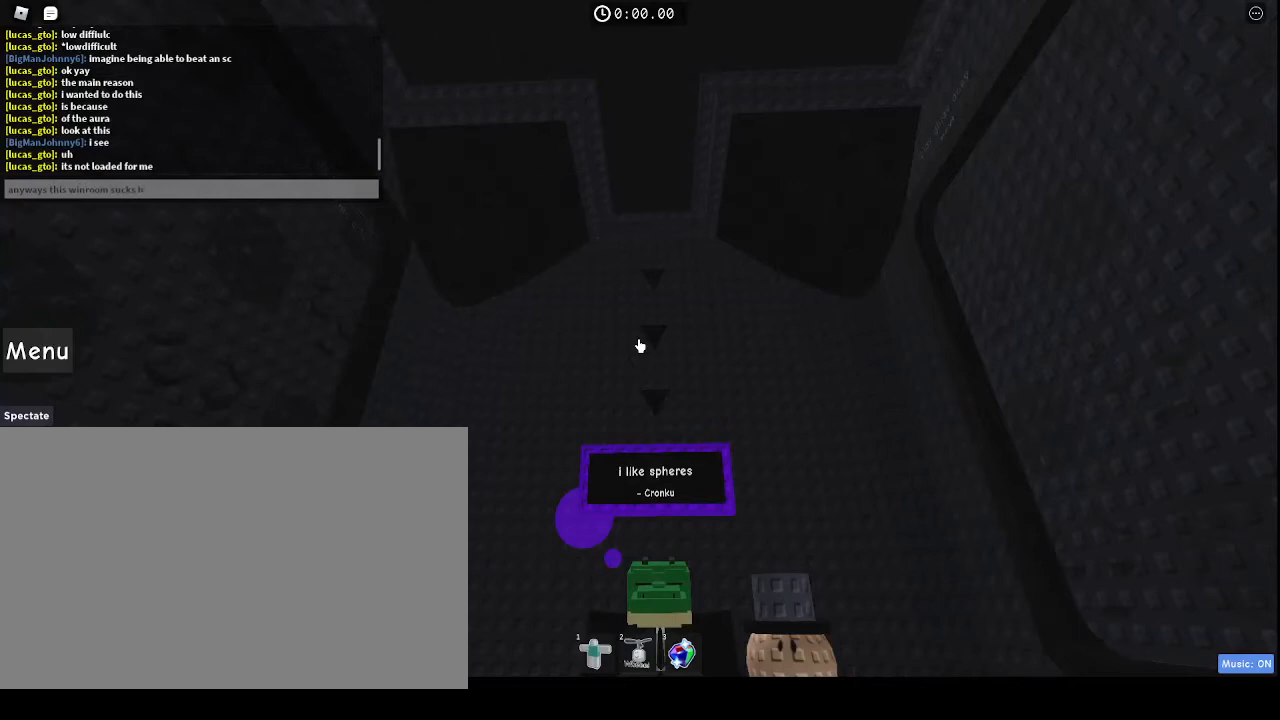
{"keys": ["s"], "mouse": [], "events": [[133, "a", "down"], [167, "a", "up"], [467, "s", "down"]]}
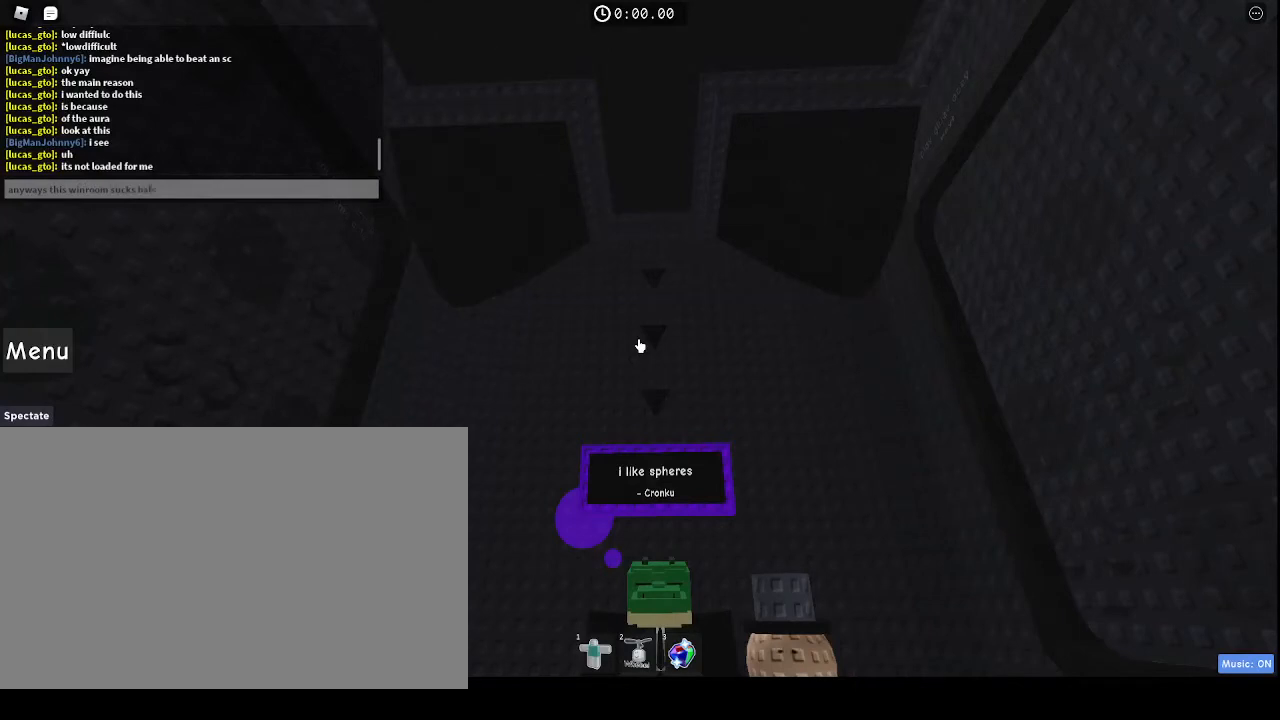
{"keys": [], "mouse": [], "events": [[33, "s", "up"]]}
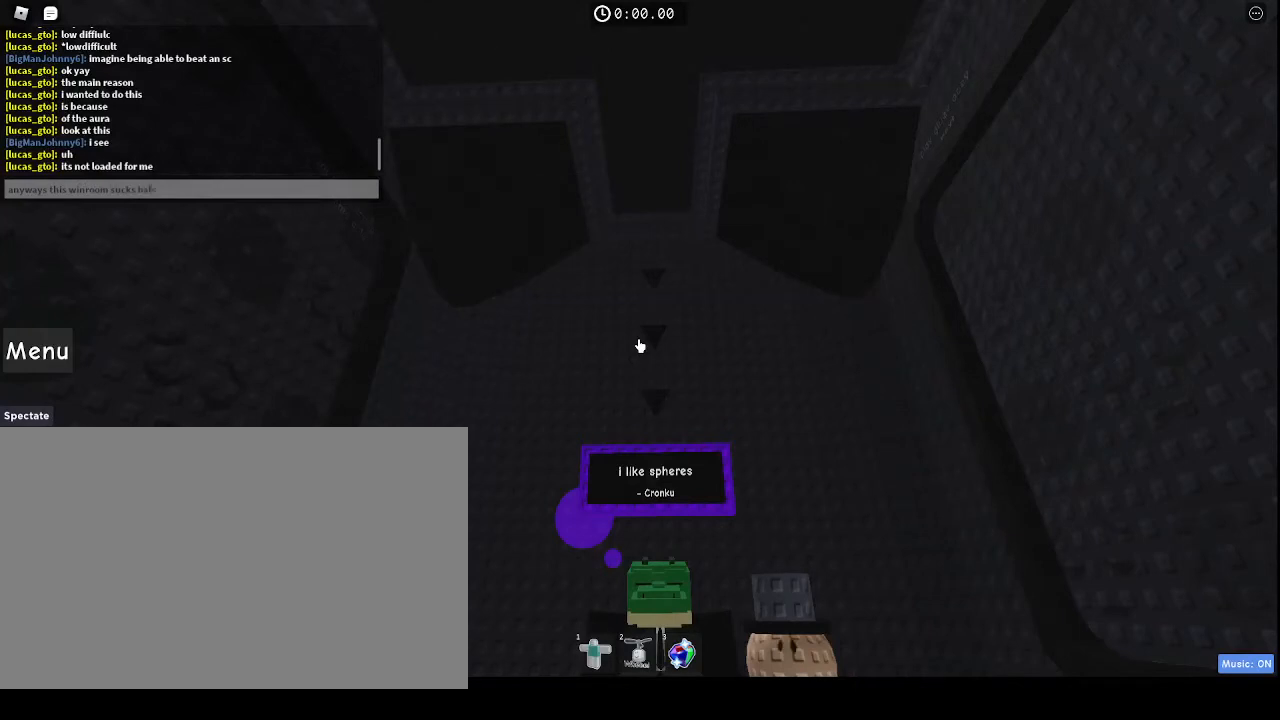
{"keys": [], "mouse": [], "events": [[167, "space", "down"], [267, "space", "up"], [400, "space", "down"], [433, "space", "up"]]}
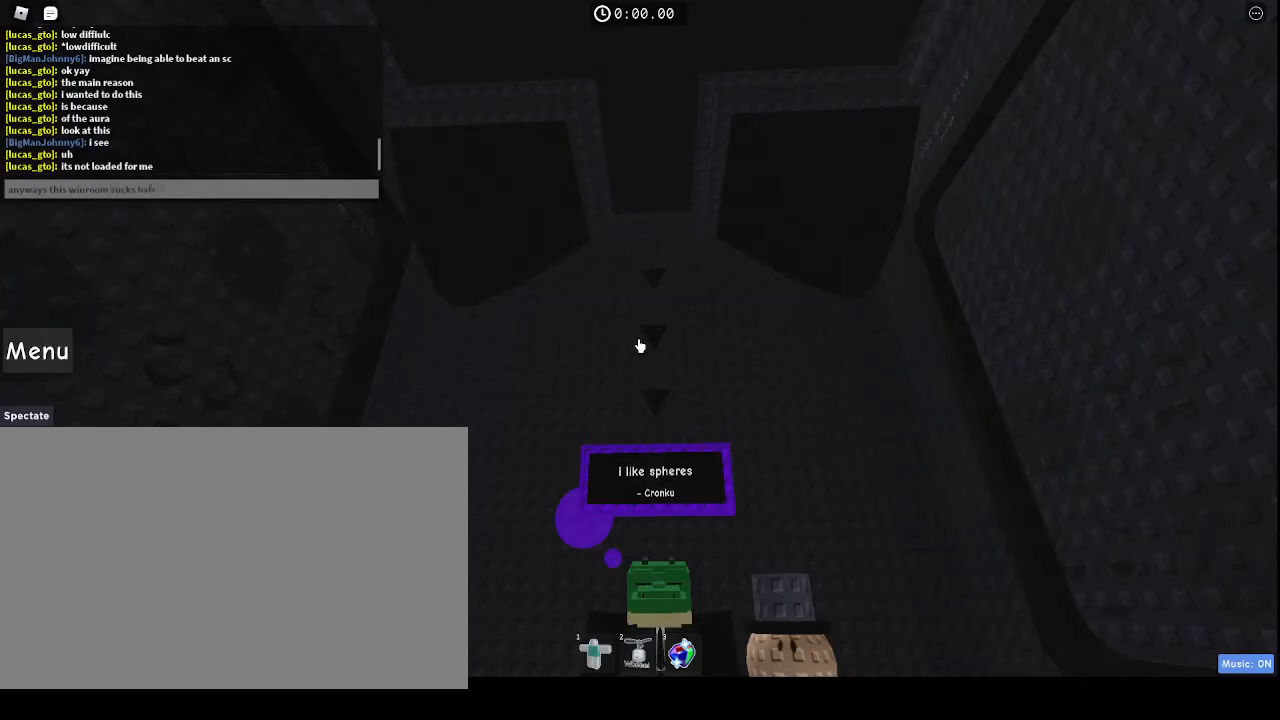
{"keys": [], "mouse": [], "events": [[167, "c", "down"], [267, "c", "up"], [333, "r", "down"], [433, "r", "up"]]}
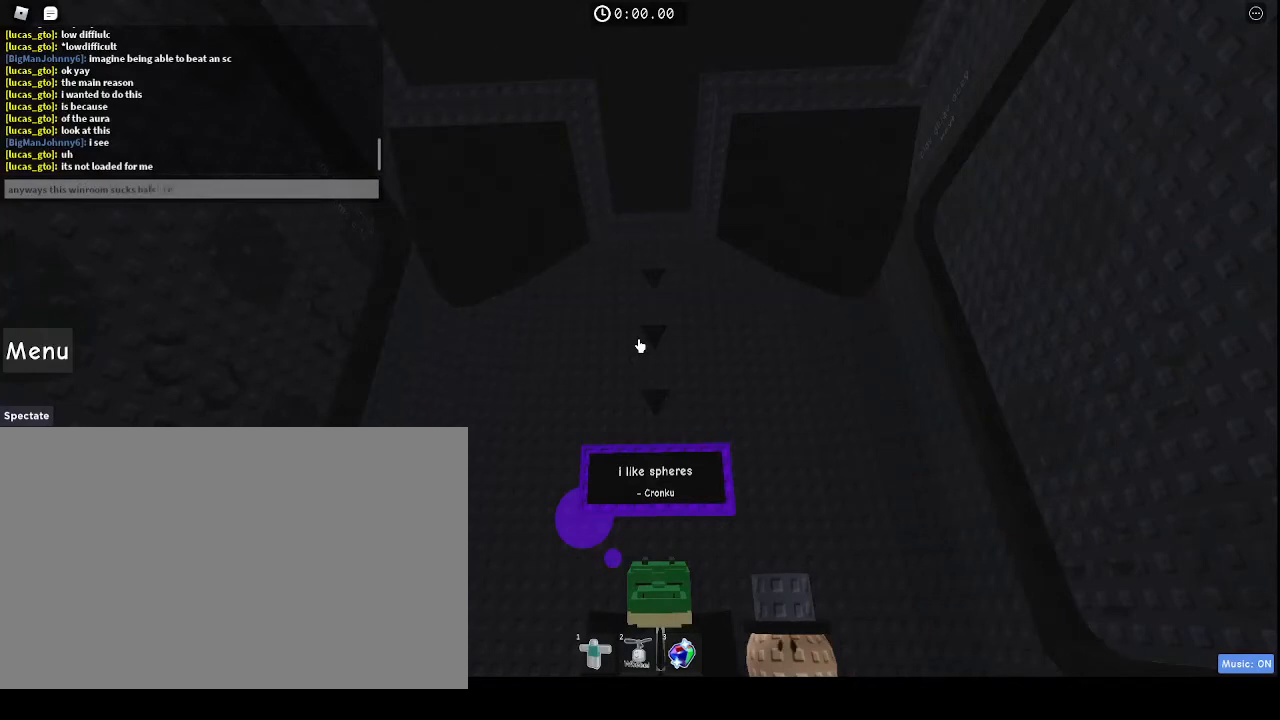
{"keys": [], "mouse": [], "events": []}
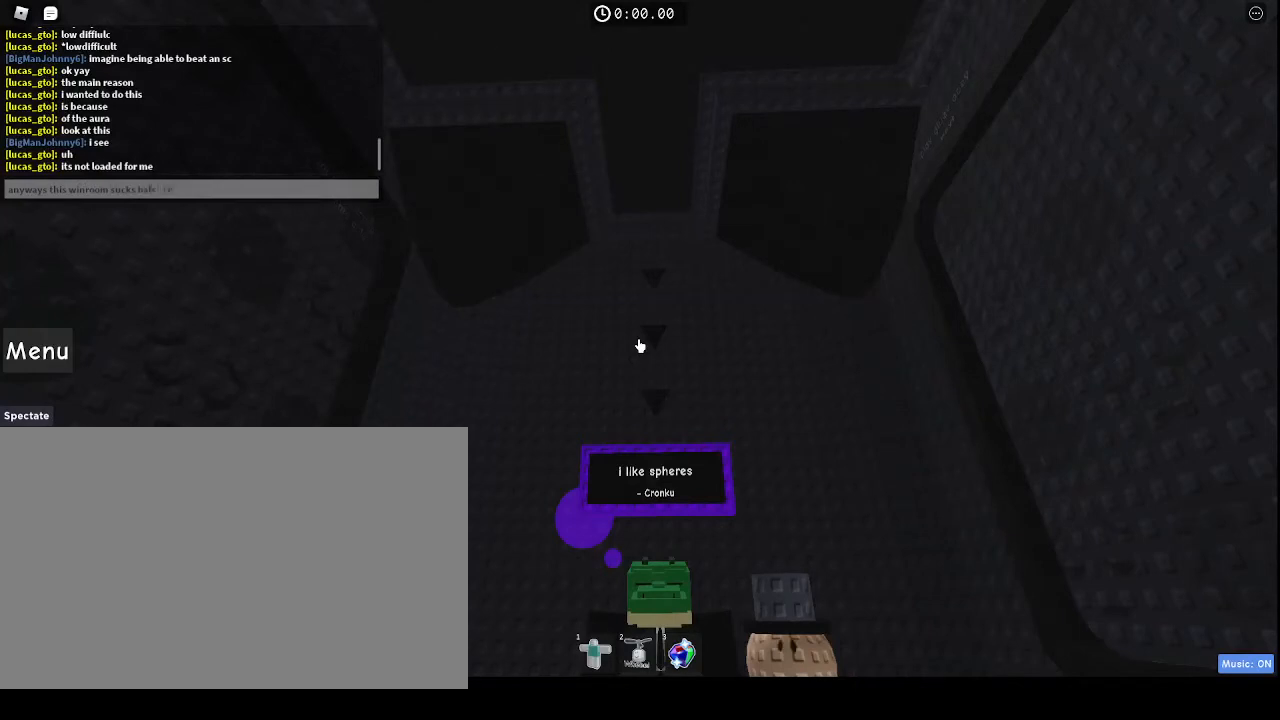
{"keys": [], "mouse": [], "events": []}
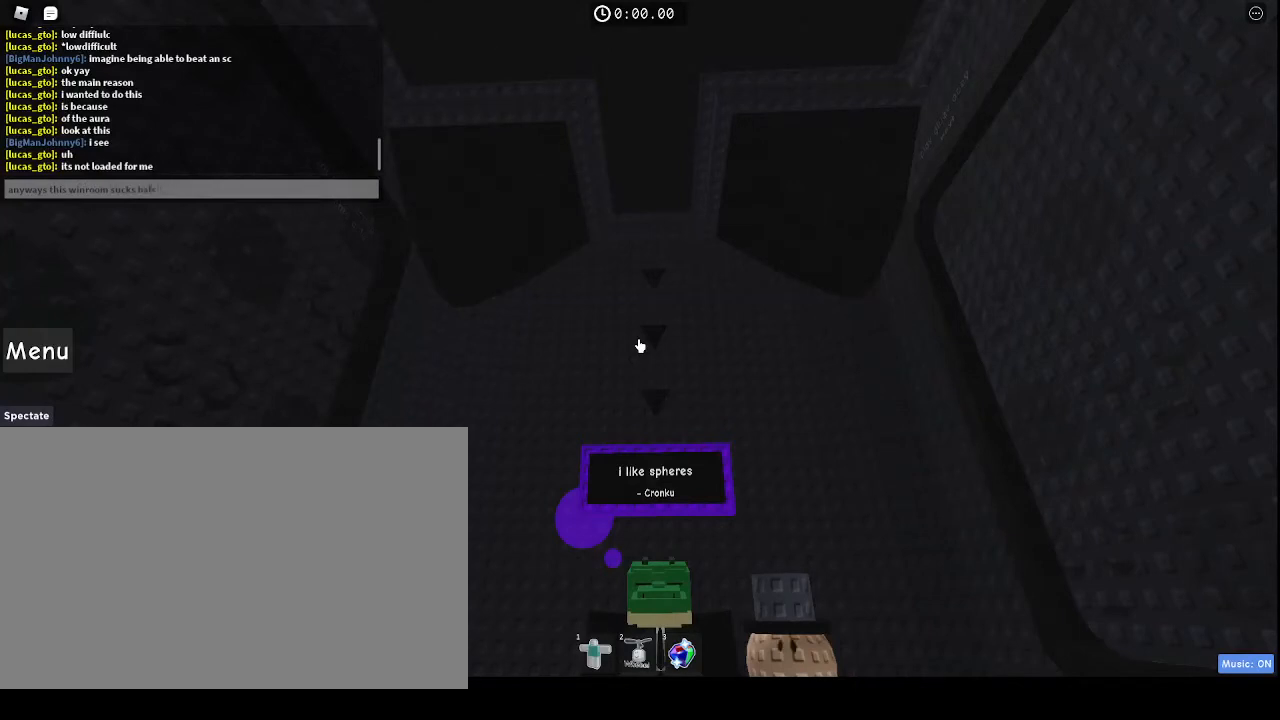
{"keys": [], "mouse": [], "events": []}
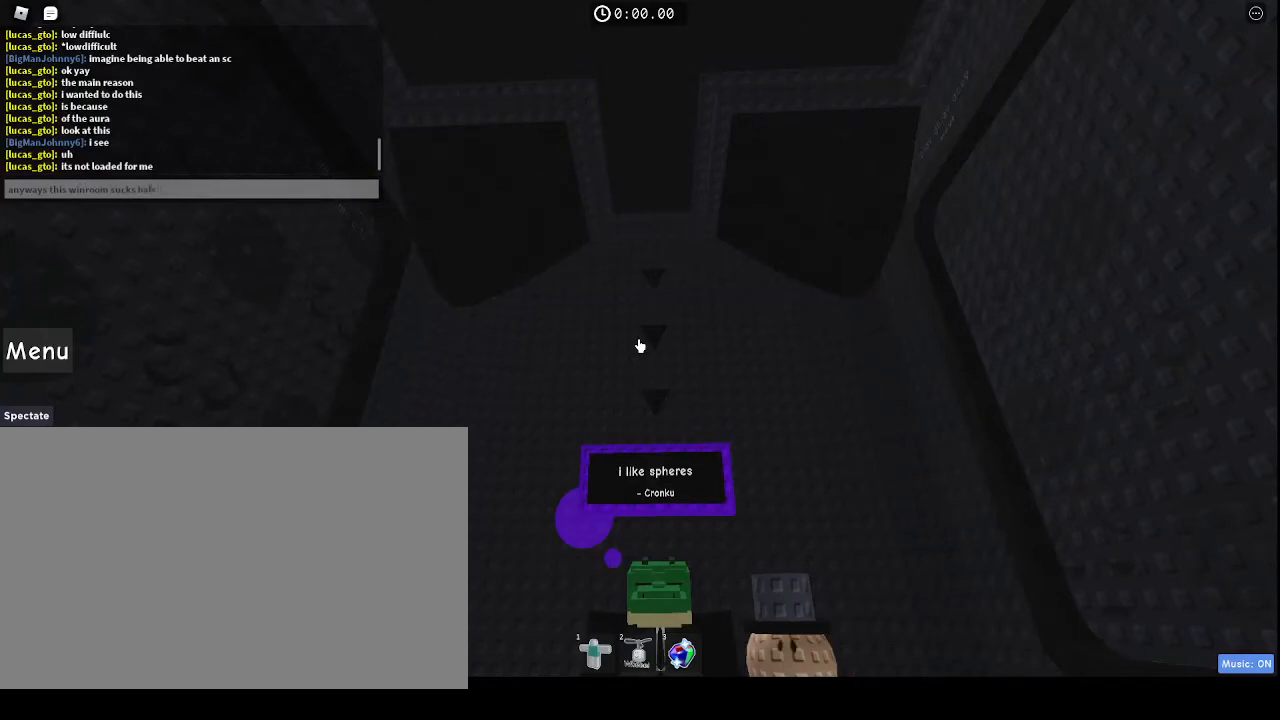
{"keys": [], "mouse": [], "events": []}
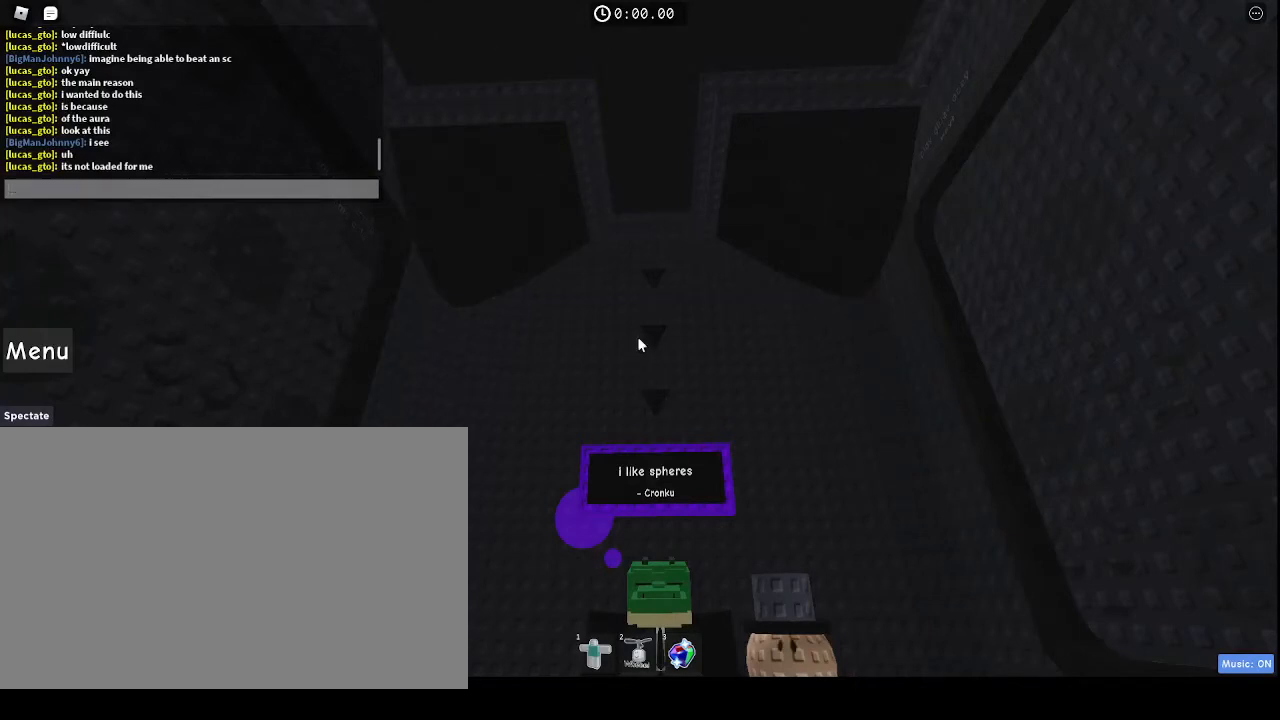
{"keys": ["shift"], "mouse": [], "events": [[167, "shift", "down"]]}
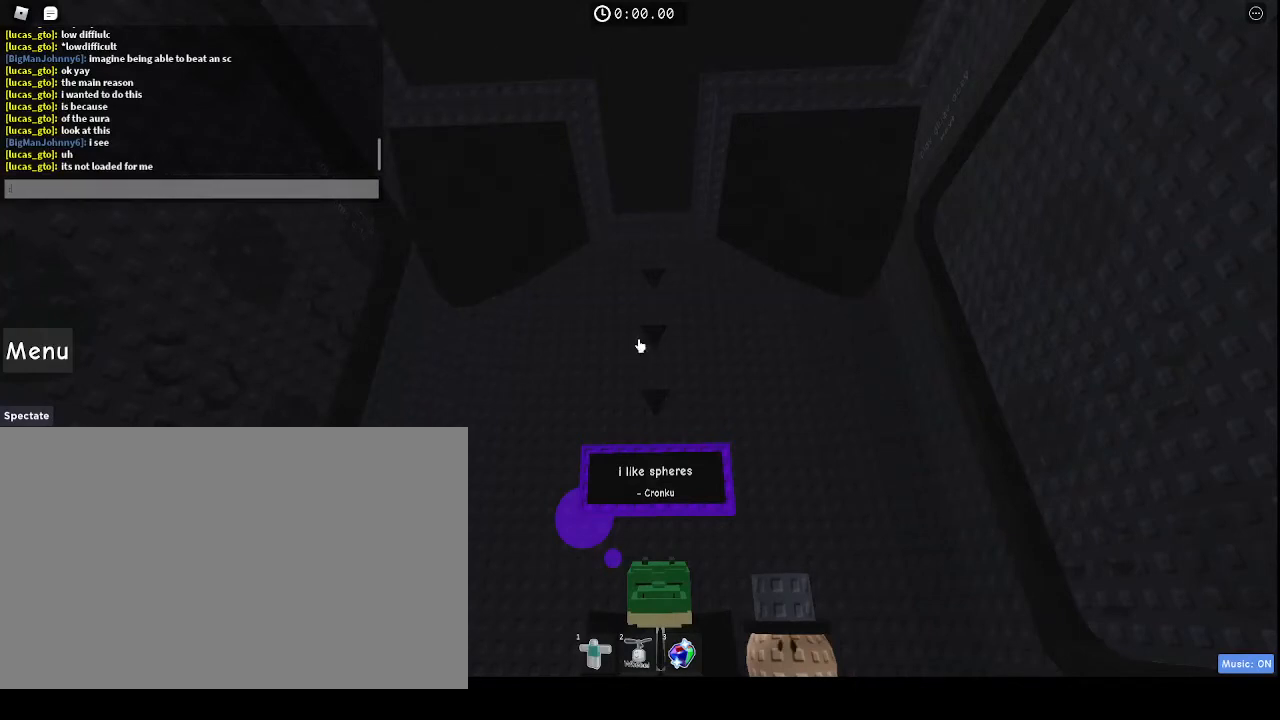
{"keys": [], "mouse": [], "events": [[367, "shift", "up"]]}
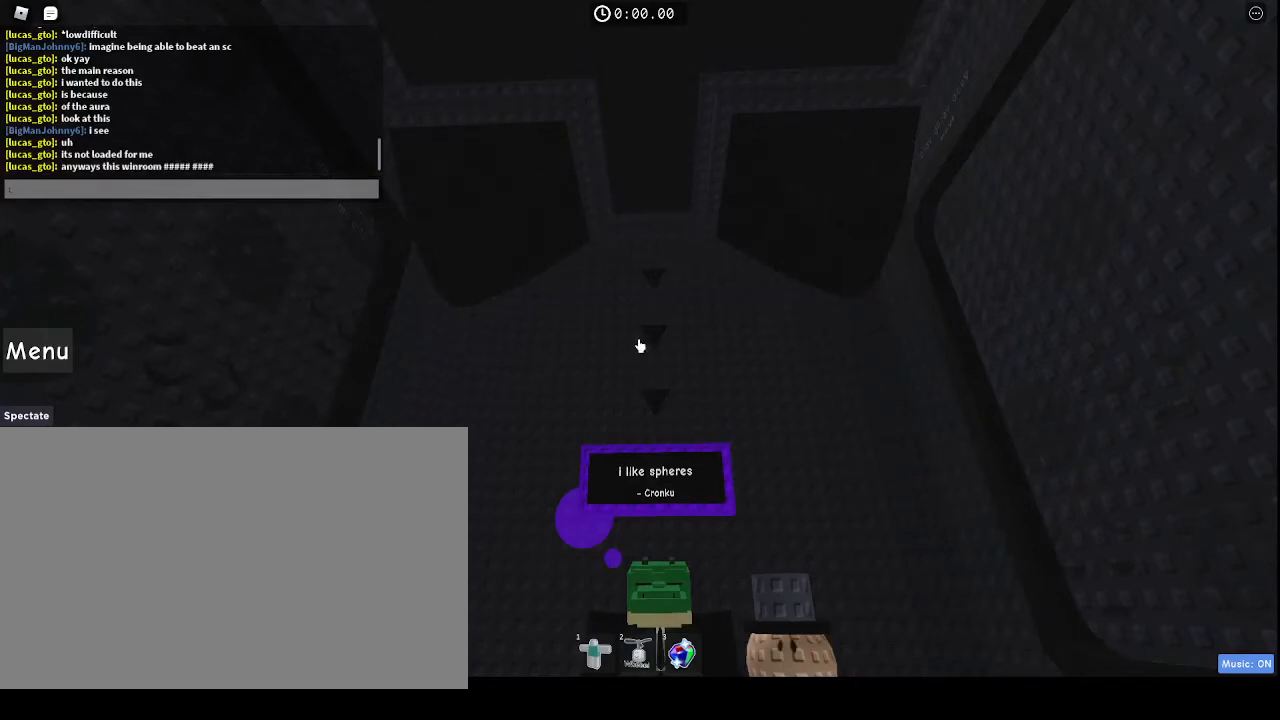
{"keys": [], "mouse": [], "events": [[133, "t", "down"], [233, "t", "up"], [300, "r", "down"], [367, "r", "up"]]}
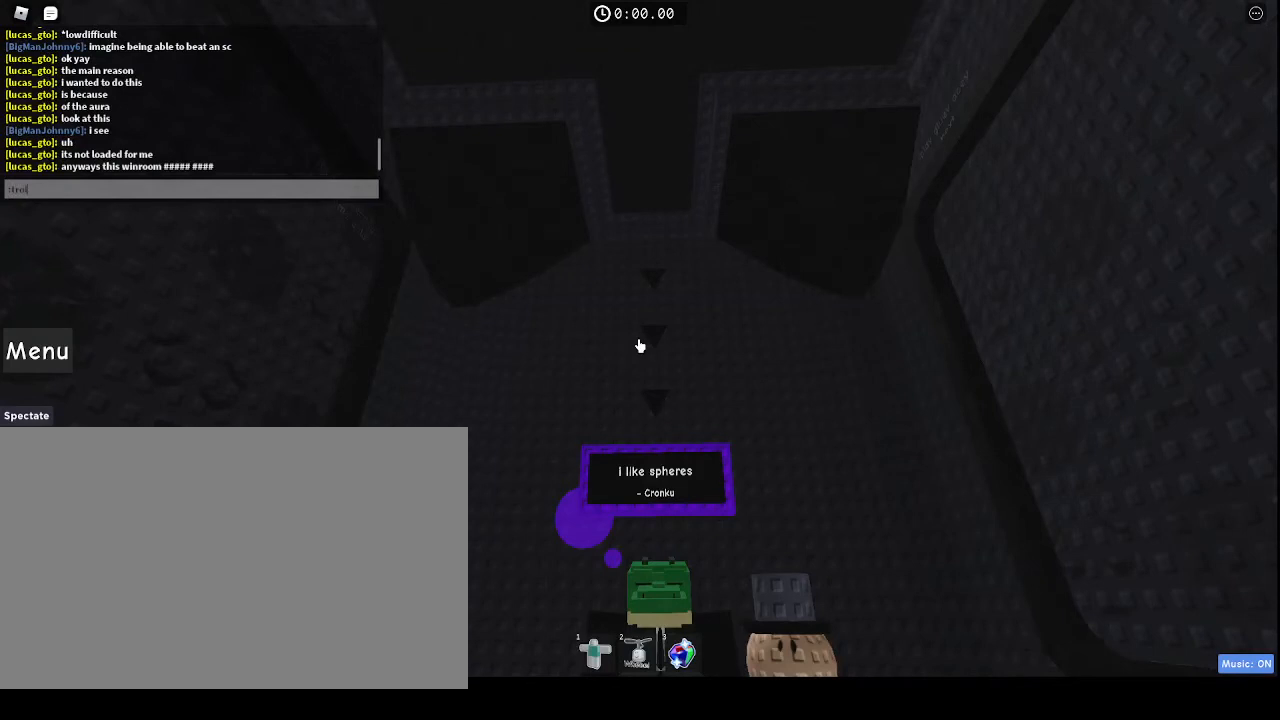
{"keys": [], "mouse": [], "events": [[67, "shift", "down"], [333, "shift", "up"]]}
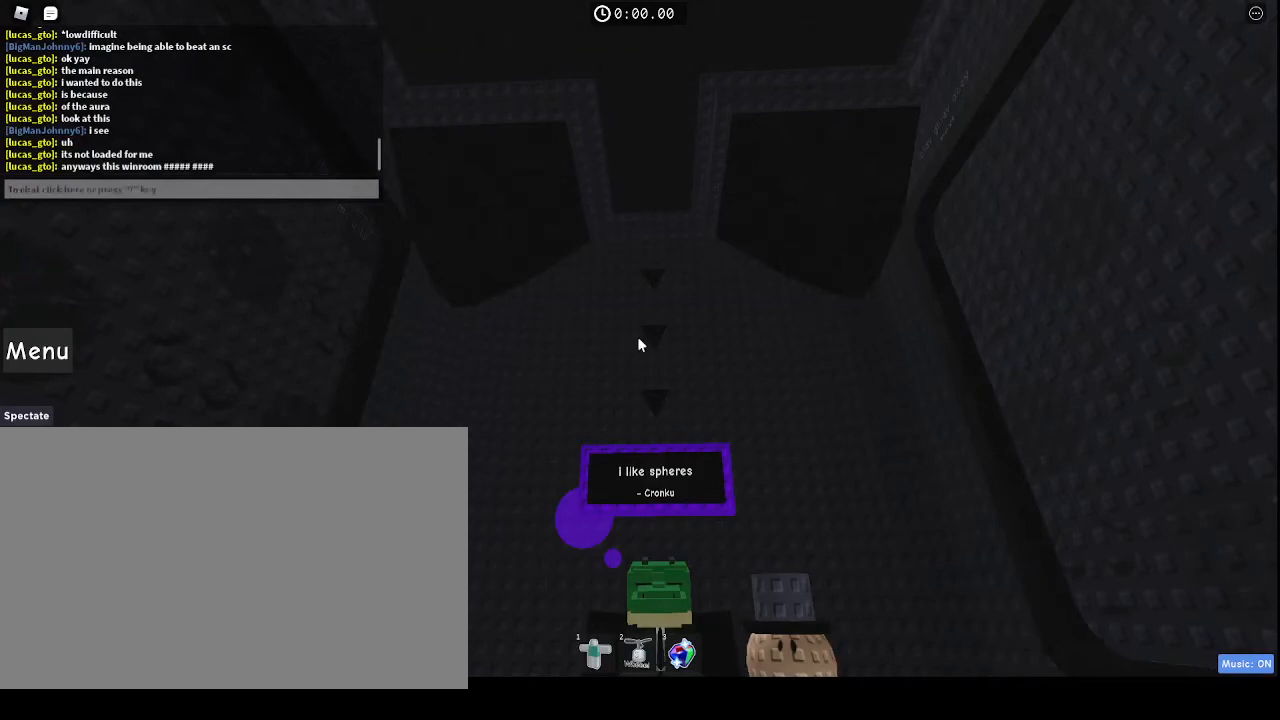
{"keys": ["s"], "mouse": [], "events": [[433, "s", "down"]]}
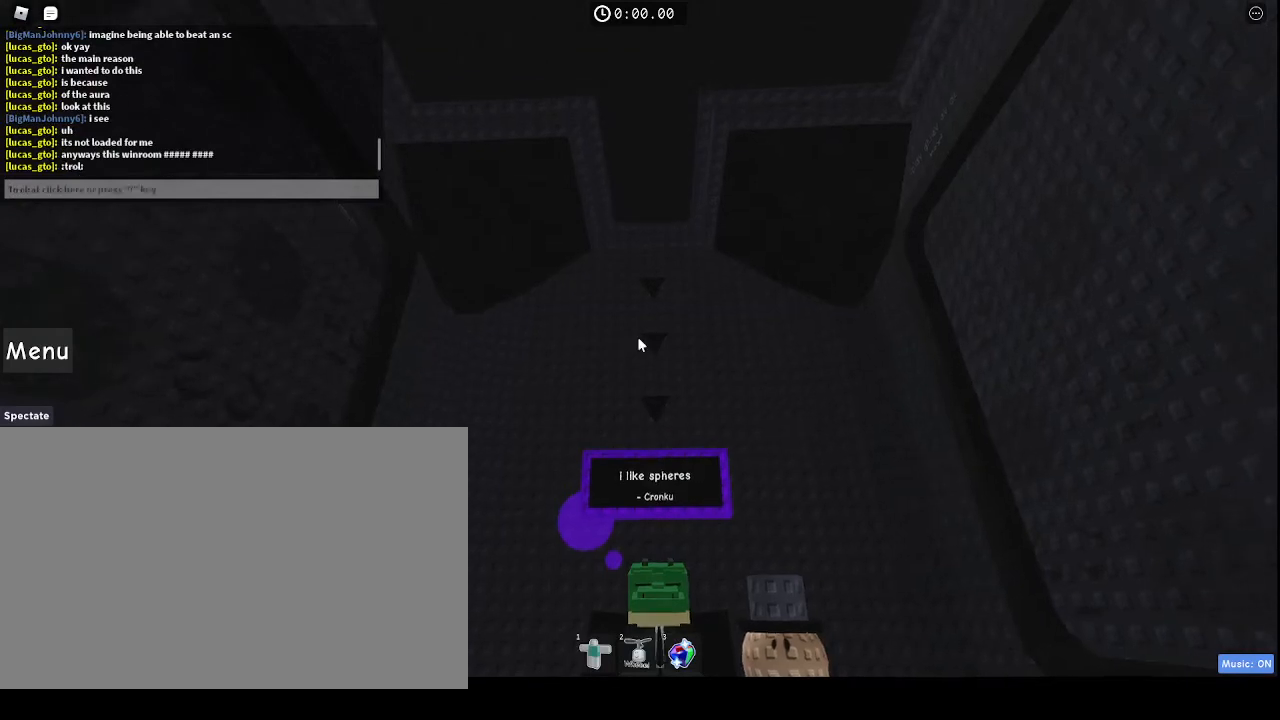
{"keys": [], "mouse": [], "events": [[33, "s", "up"]]}
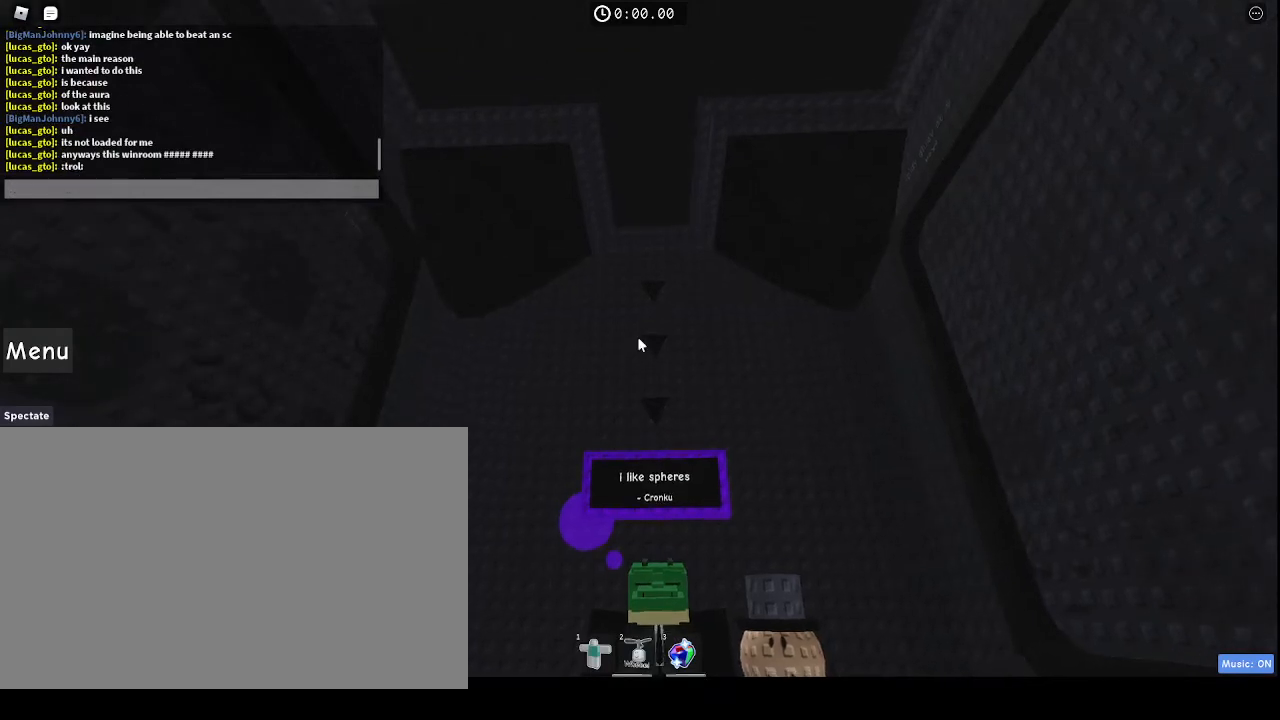
{"keys": [], "mouse": [], "events": [[33, "s", "down"], [67, "s", "up"], [167, "c", "down"], [233, "c", "up"], [333, "s", "down"], [400, "s", "up"]]}
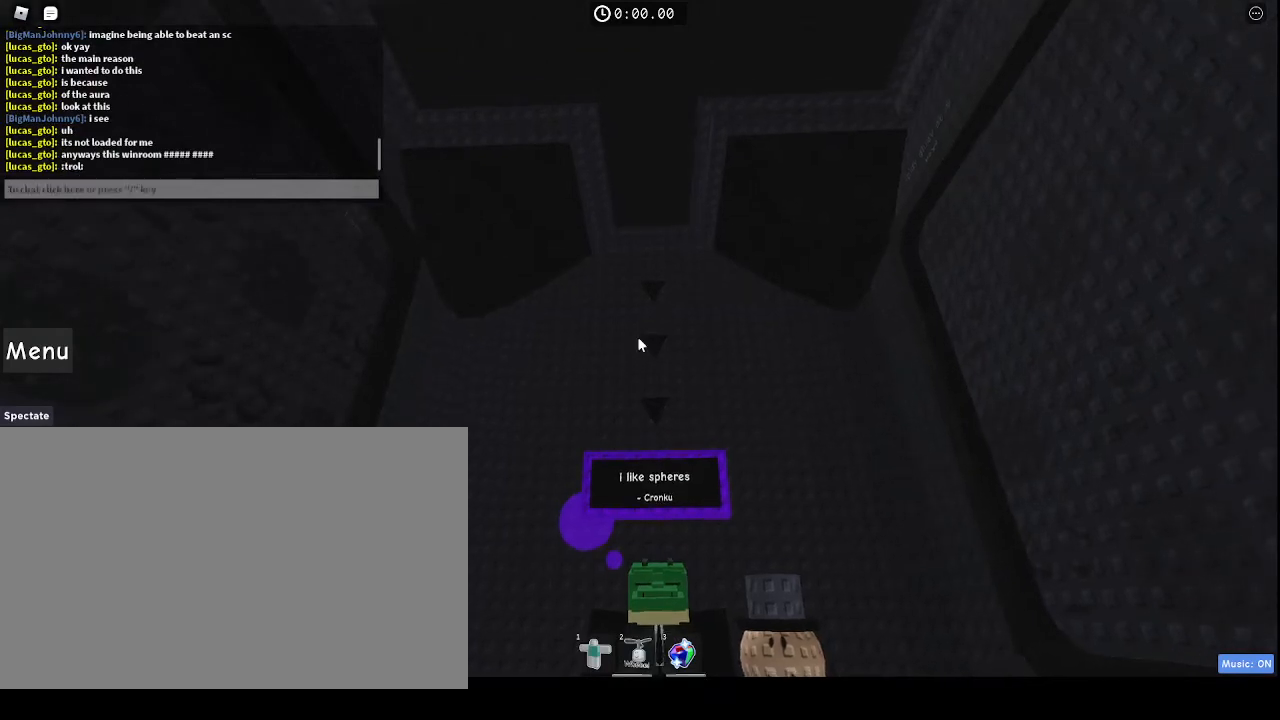
{"keys": [], "mouse": [], "events": [[367, "a", "down"], [467, "a", "up"]]}